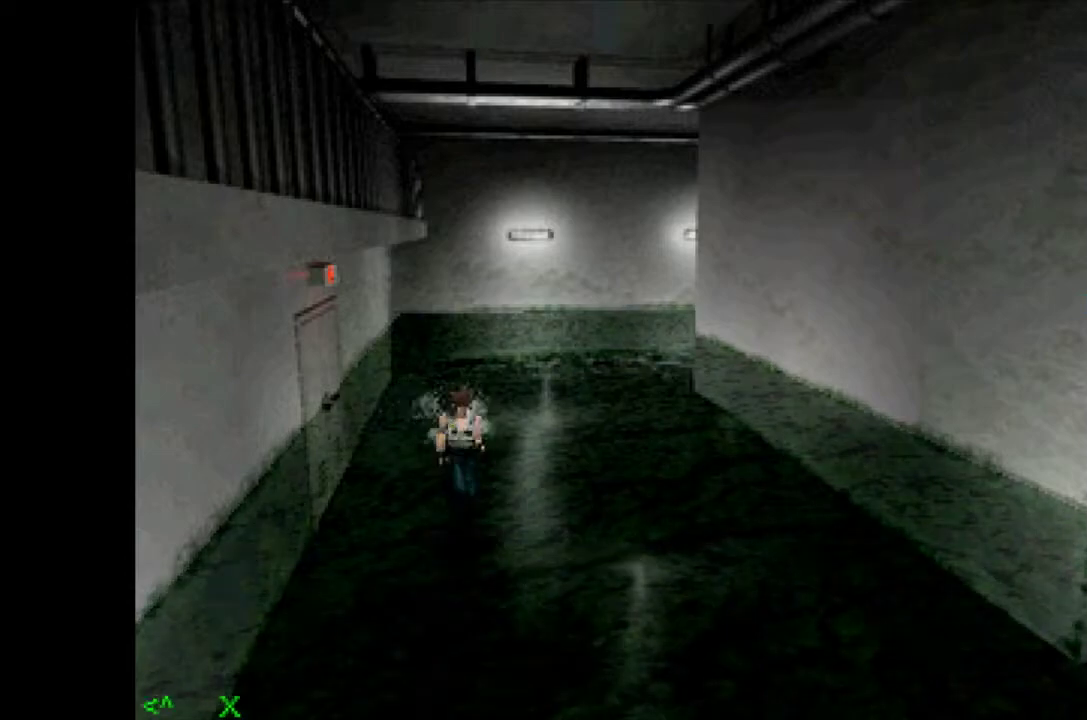
Gameplay with a controller (PlayStation layout); each line is a JSON object with the inputs held at the frame after it. "events" lists button and stick changes between this image and that frame as [ms after this image, input, new state], when the widget could be followed in between. Not read: L3 R3 left_stick right_stick.
{"buttons": ["CROSS", "DPAD_UP"], "events": [[50, "DPAD_LEFT", "up"]]}
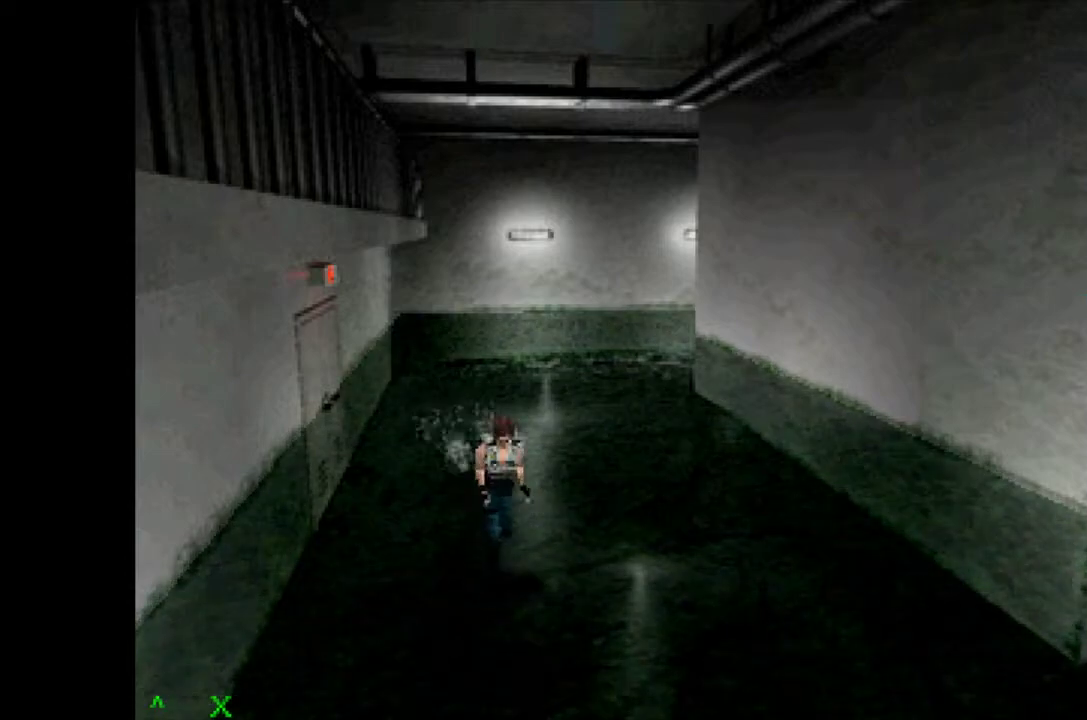
{"buttons": ["CROSS", "DPAD_UP"], "events": []}
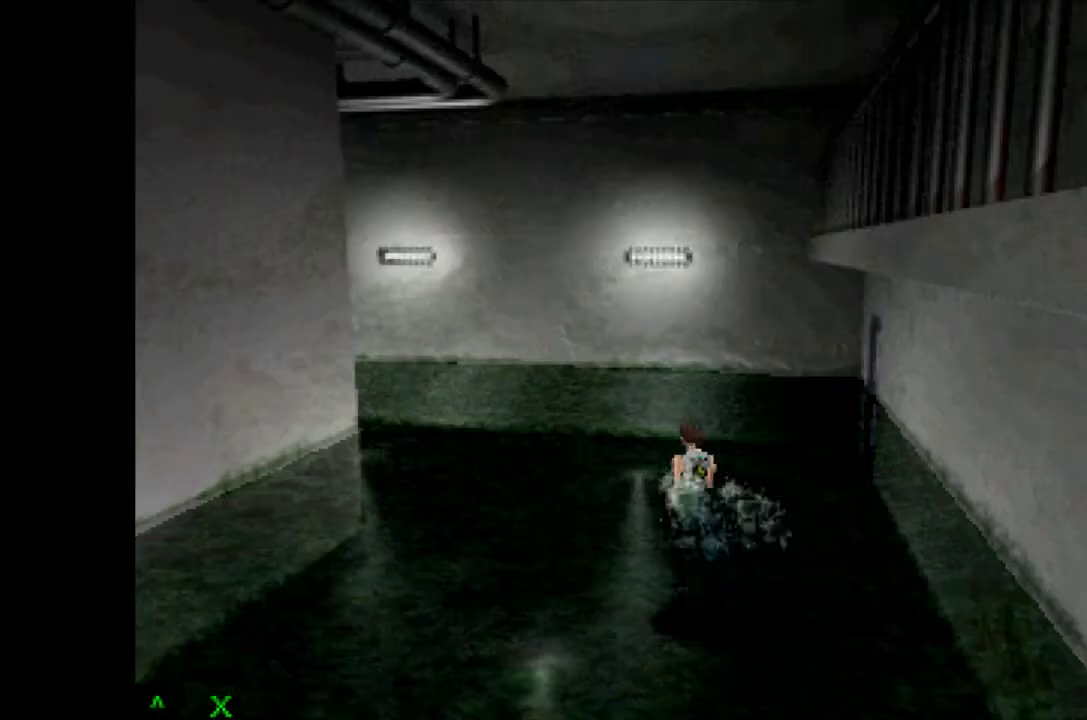
{"buttons": ["CROSS", "DPAD_UP"], "events": []}
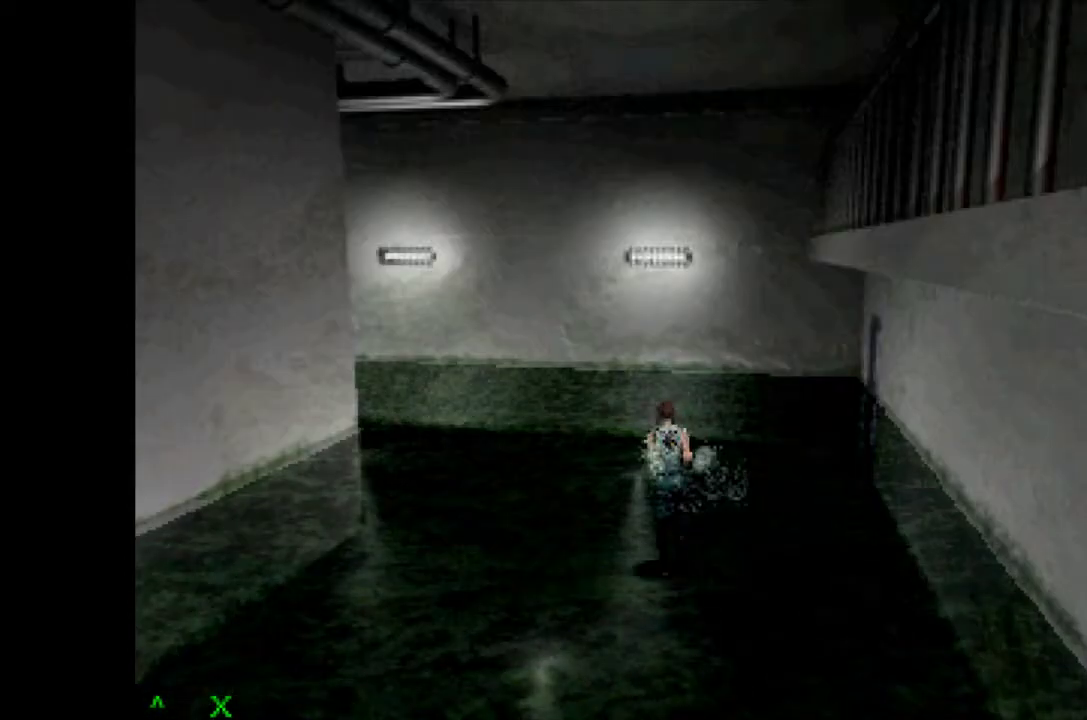
{"buttons": ["CROSS", "DPAD_UP", "DPAD_LEFT"], "events": [[83, "DPAD_LEFT", "down"]]}
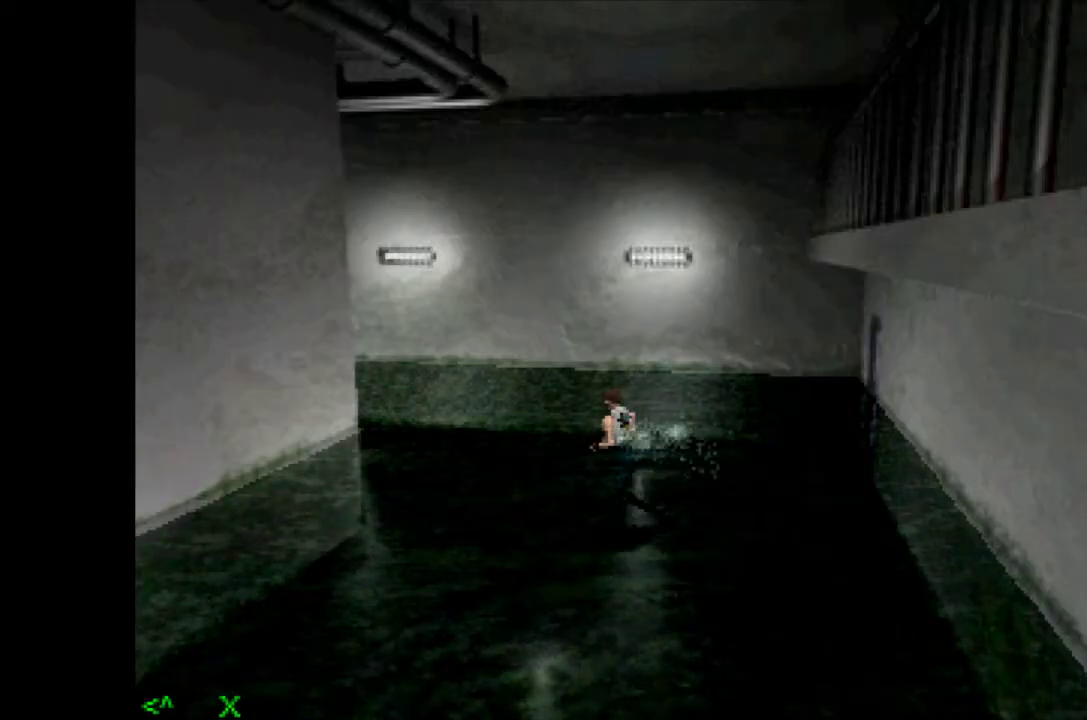
{"buttons": ["CROSS", "DPAD_UP", "DPAD_RIGHT"], "events": [[33, "DPAD_LEFT", "up"], [167, "DPAD_RIGHT", "down"]]}
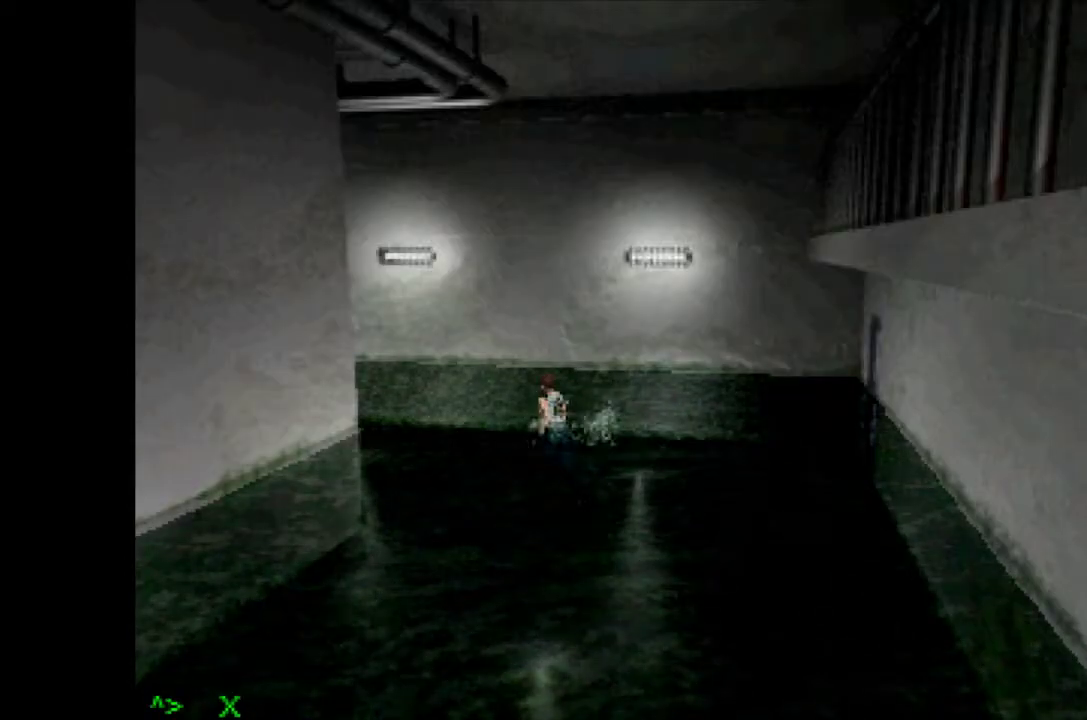
{"buttons": ["CROSS", "DPAD_UP", "DPAD_LEFT"], "events": [[50, "DPAD_RIGHT", "up"], [233, "DPAD_LEFT", "down"]]}
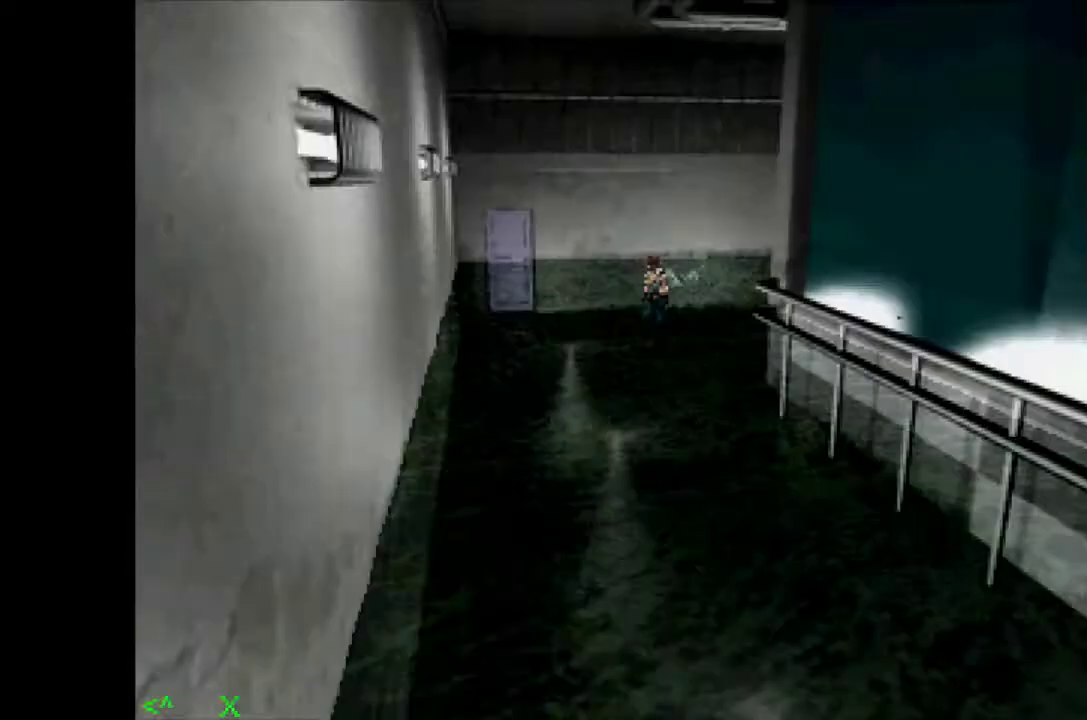
{"buttons": ["CROSS", "DPAD_UP"], "events": [[250, "DPAD_LEFT", "up"]]}
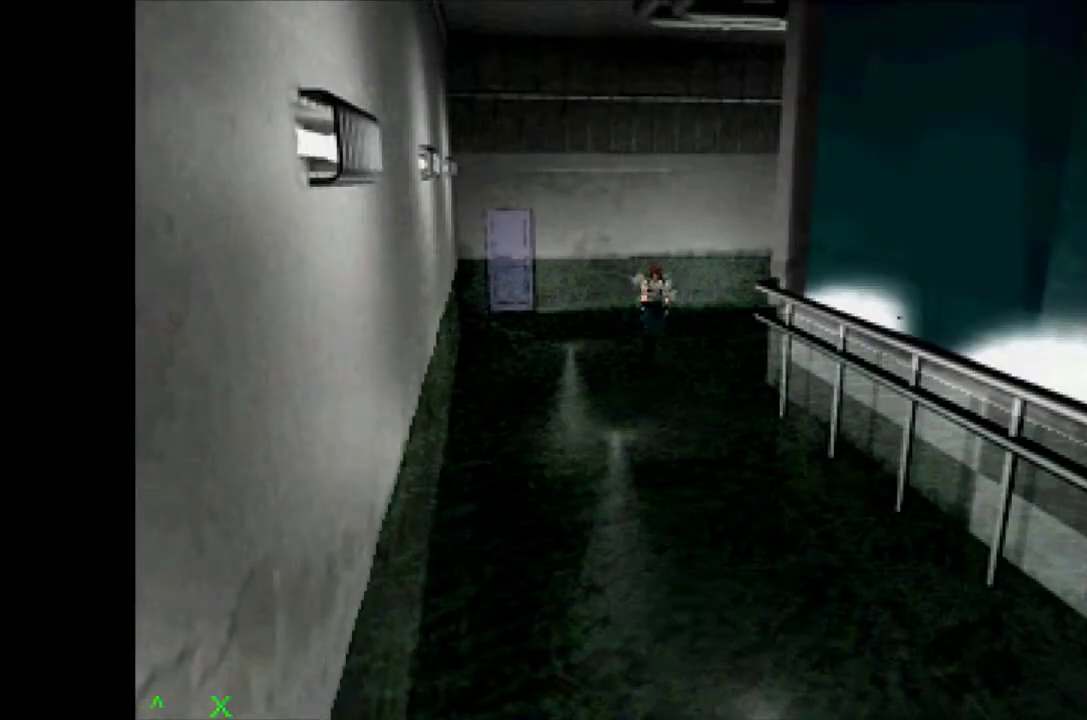
{"buttons": ["CROSS", "DPAD_UP", "DPAD_LEFT"], "events": [[433, "DPAD_LEFT", "down"]]}
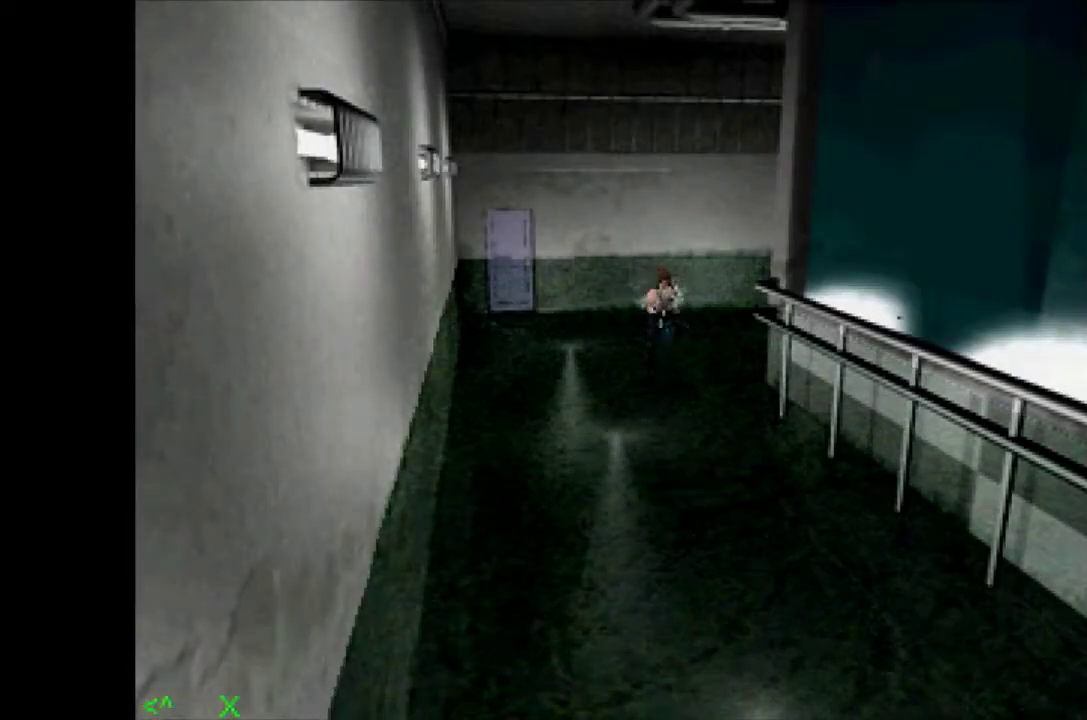
{"buttons": ["CROSS", "DPAD_UP"], "events": [[50, "DPAD_LEFT", "up"]]}
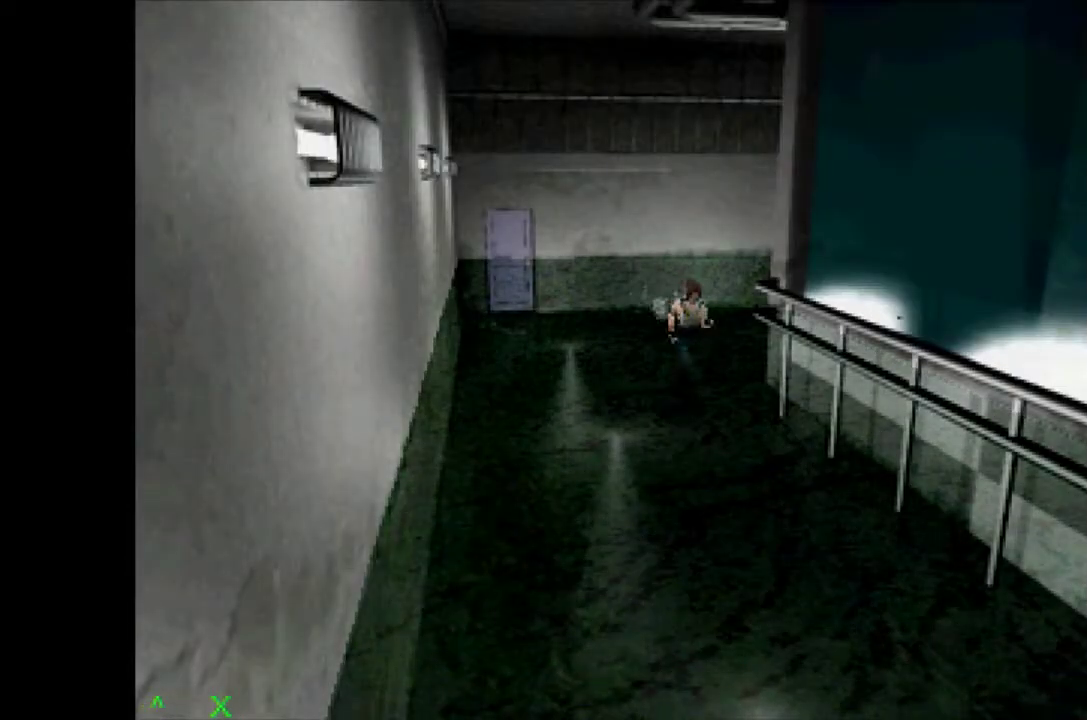
{"buttons": ["CROSS", "DPAD_UP"], "events": []}
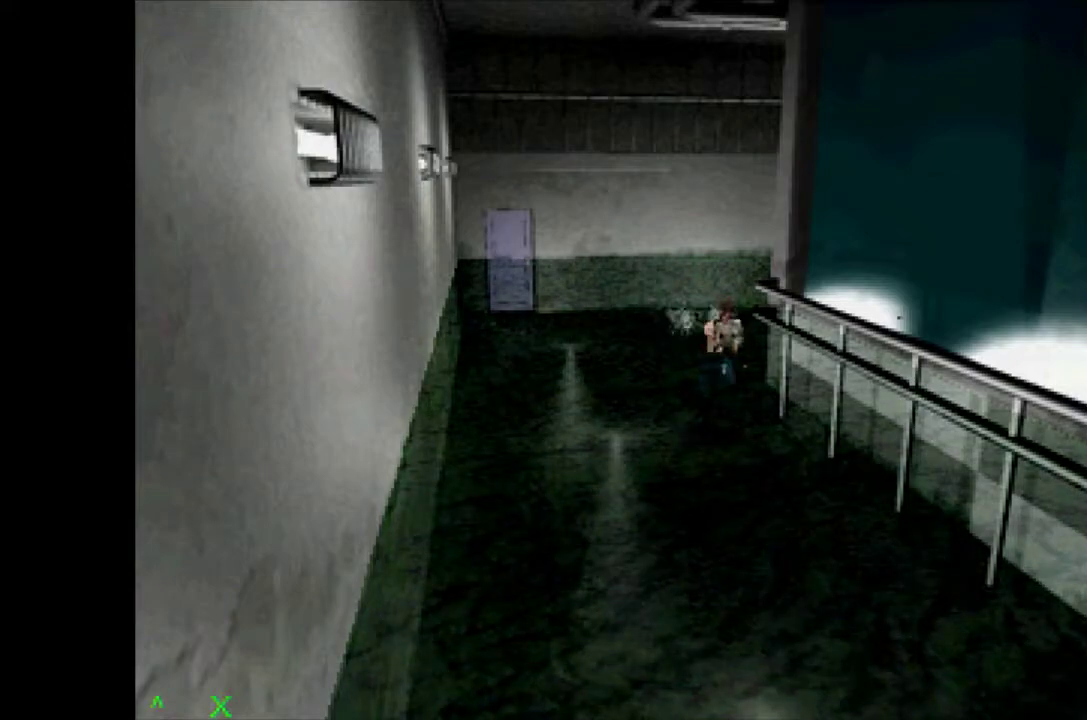
{"buttons": ["CROSS", "DPAD_UP"], "events": []}
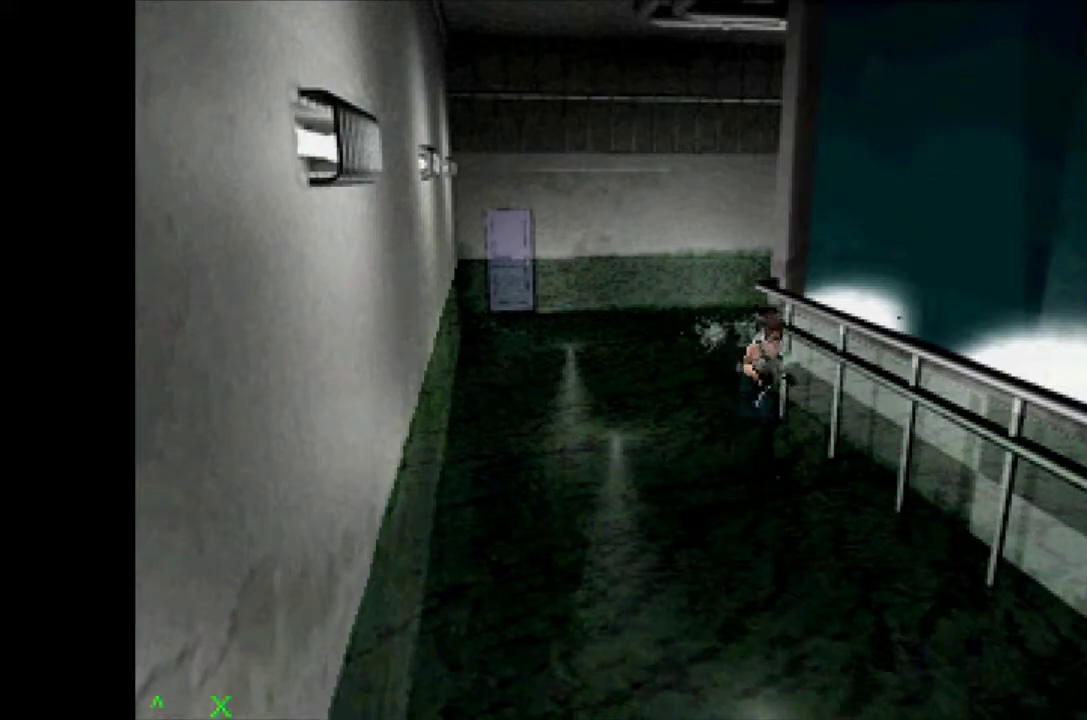
{"buttons": ["CROSS", "DPAD_UP"], "events": []}
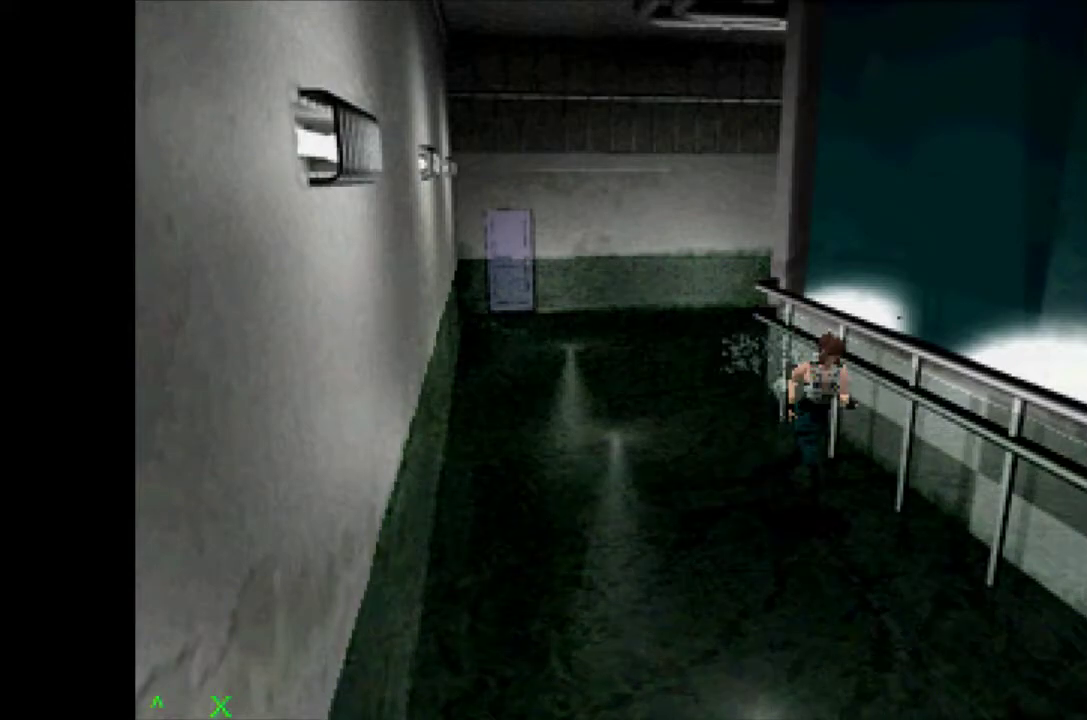
{"buttons": ["CROSS", "DPAD_UP"], "events": []}
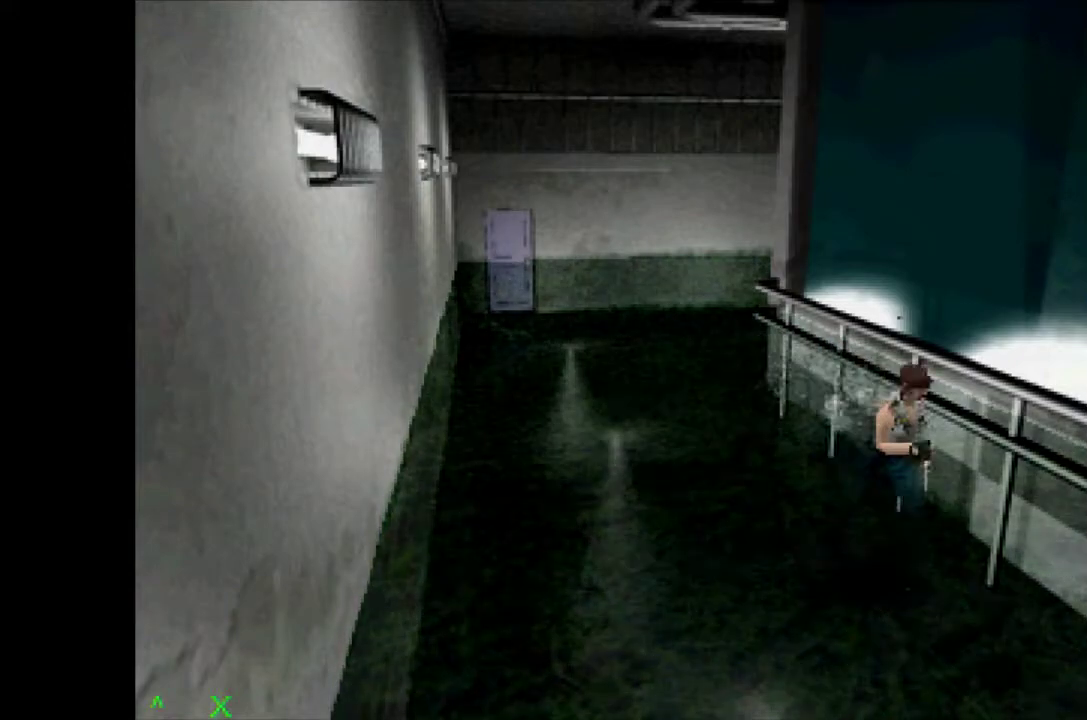
{"buttons": ["CROSS", "DPAD_UP"], "events": []}
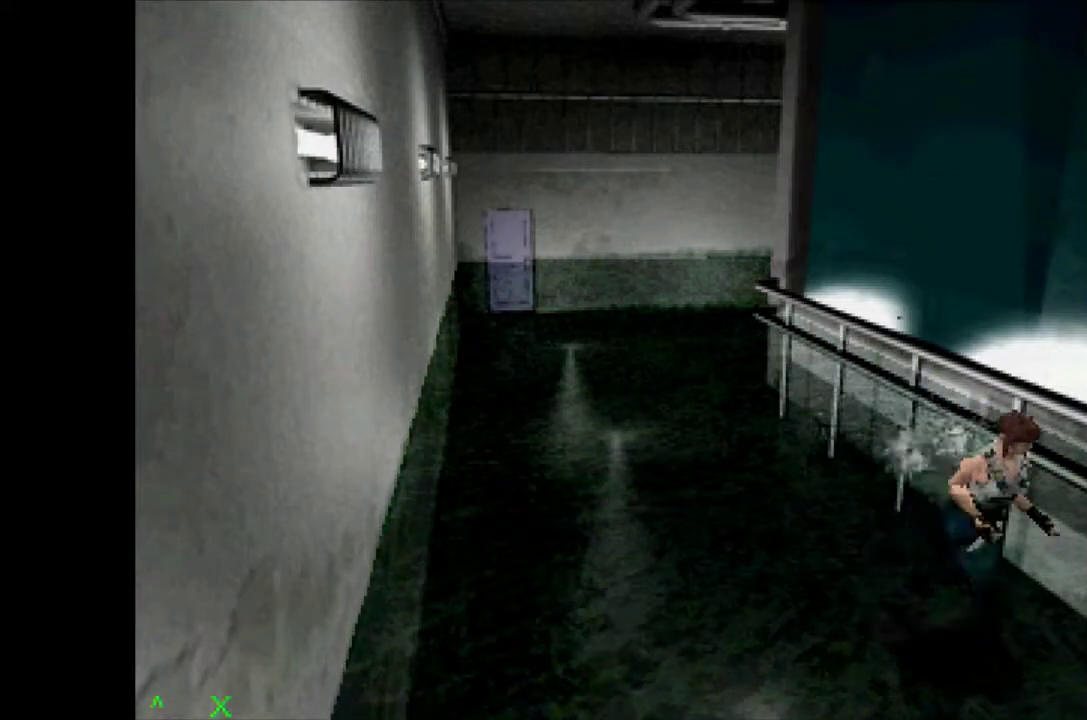
{"buttons": ["CROSS", "DPAD_UP"], "events": []}
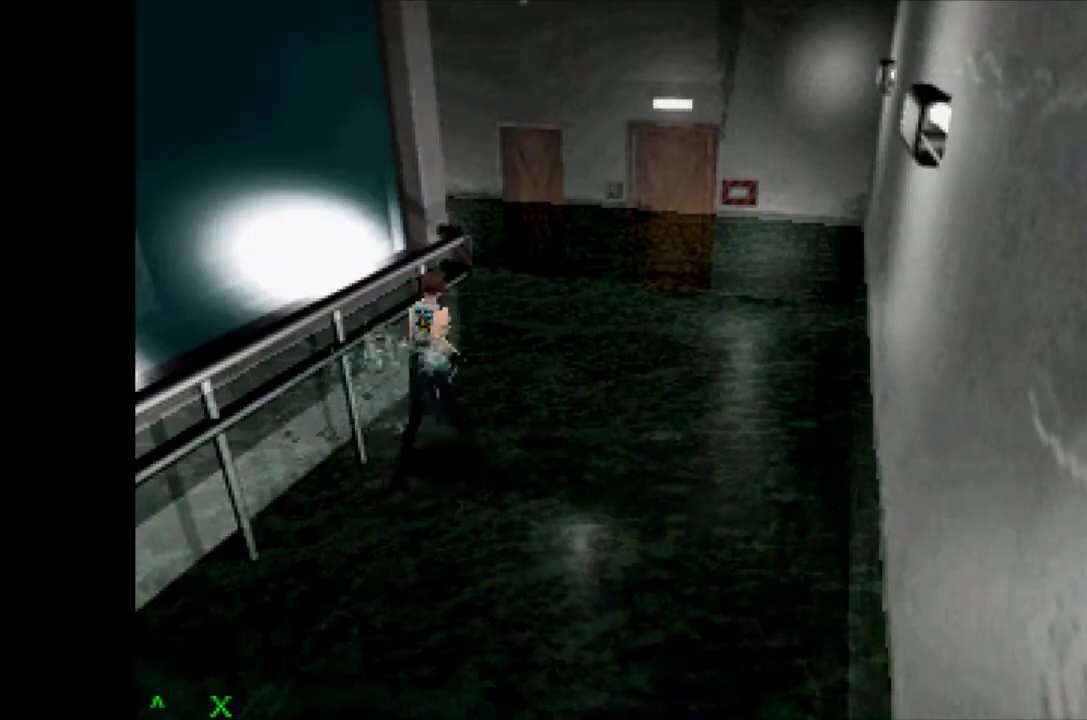
{"buttons": ["CROSS", "DPAD_UP"], "events": []}
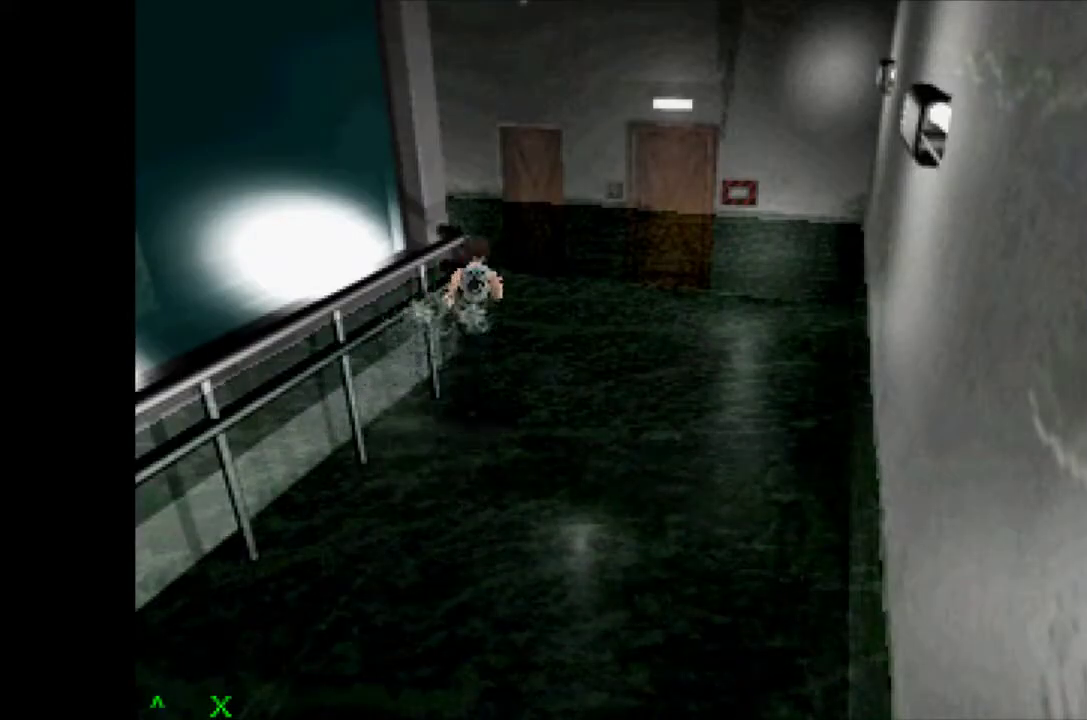
{"buttons": ["CROSS", "DPAD_UP"], "events": []}
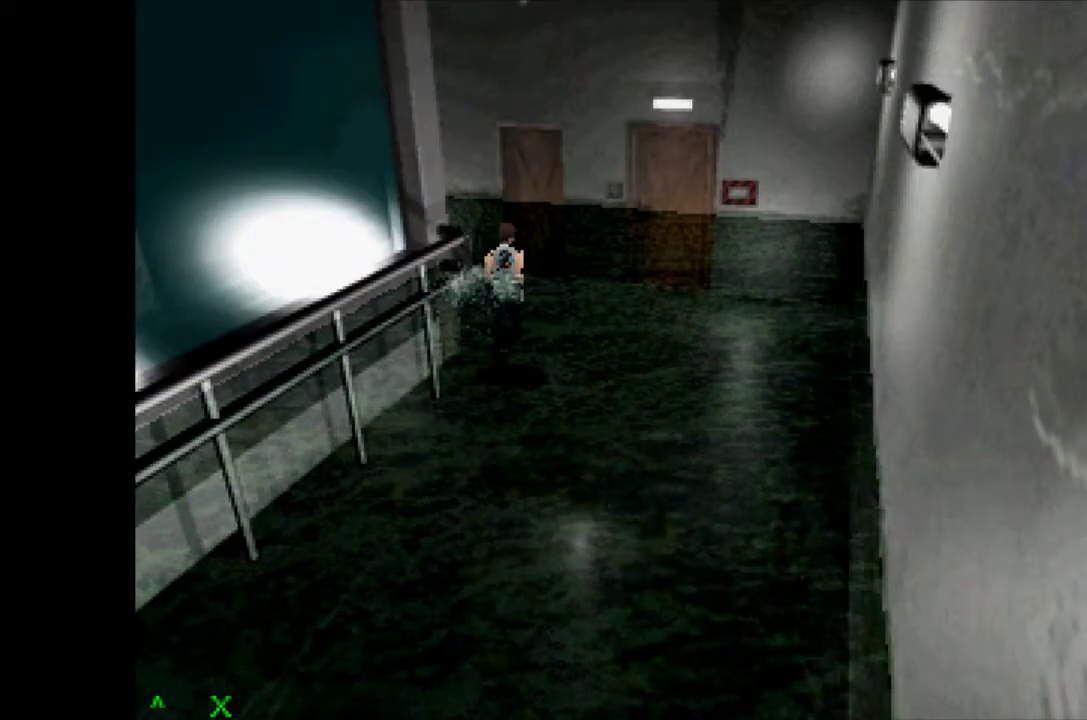
{"buttons": ["START"], "events": [[250, "CROSS", "up"], [267, "DPAD_UP", "up"], [433, "START", "down"]]}
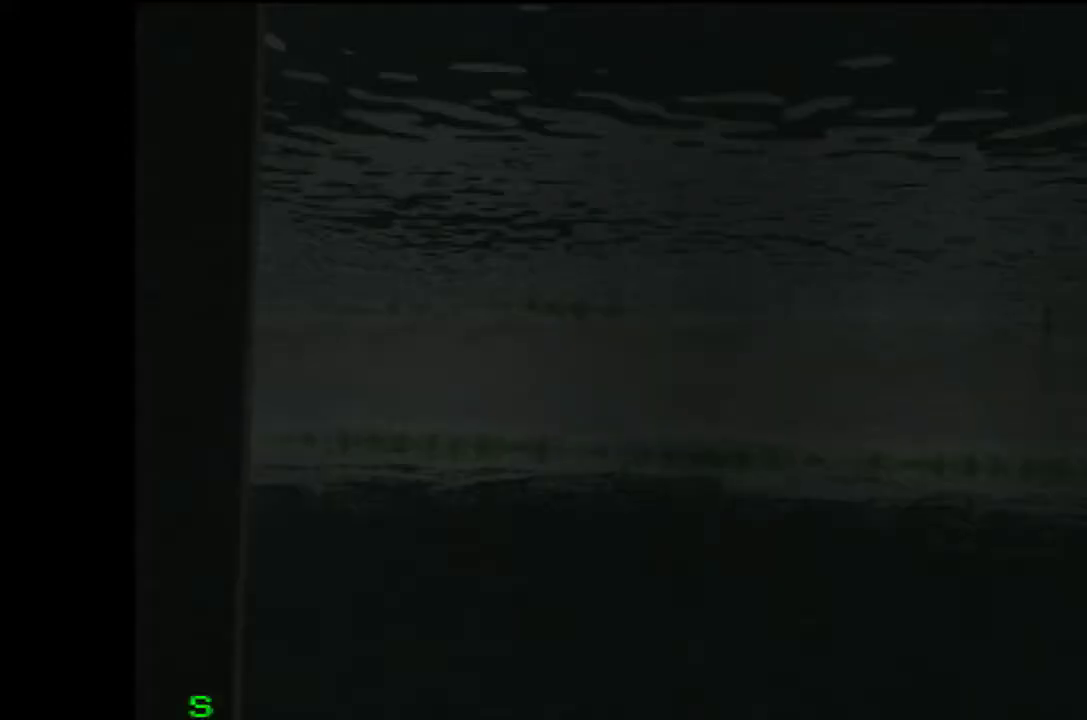
{"buttons": ["DPAD_RIGHT"], "events": [[117, "START", "up"], [500, "DPAD_RIGHT", "down"]]}
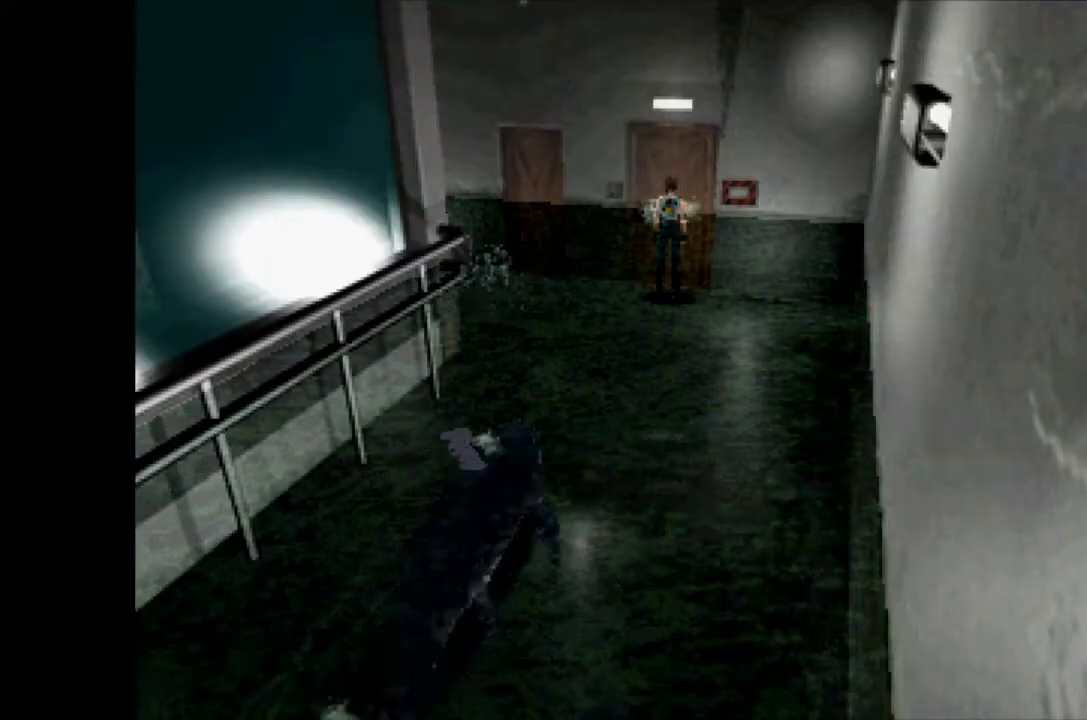
{"buttons": ["DPAD_LEFT"], "events": [[200, "DPAD_RIGHT", "up"], [333, "DPAD_LEFT", "down"]]}
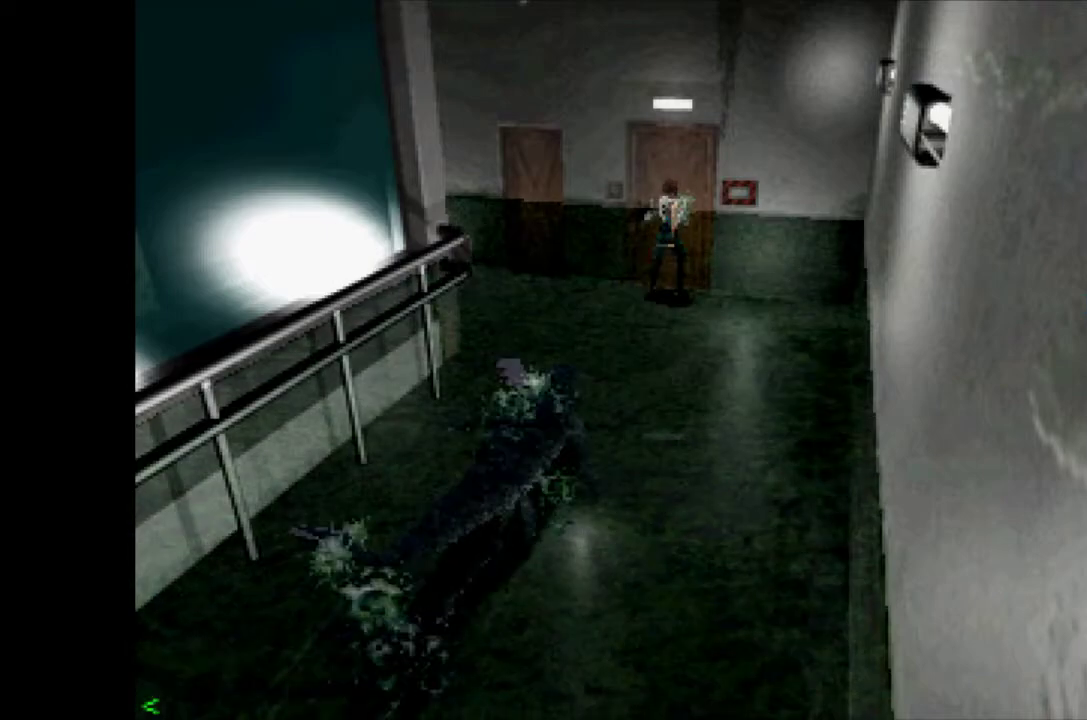
{"buttons": ["CROSS", "DPAD_UP"], "events": [[67, "DPAD_DOWN", "down"], [150, "DPAD_DOWN", "up"], [233, "DPAD_LEFT", "up"], [350, "CROSS", "down"], [400, "DPAD_UP", "down"]]}
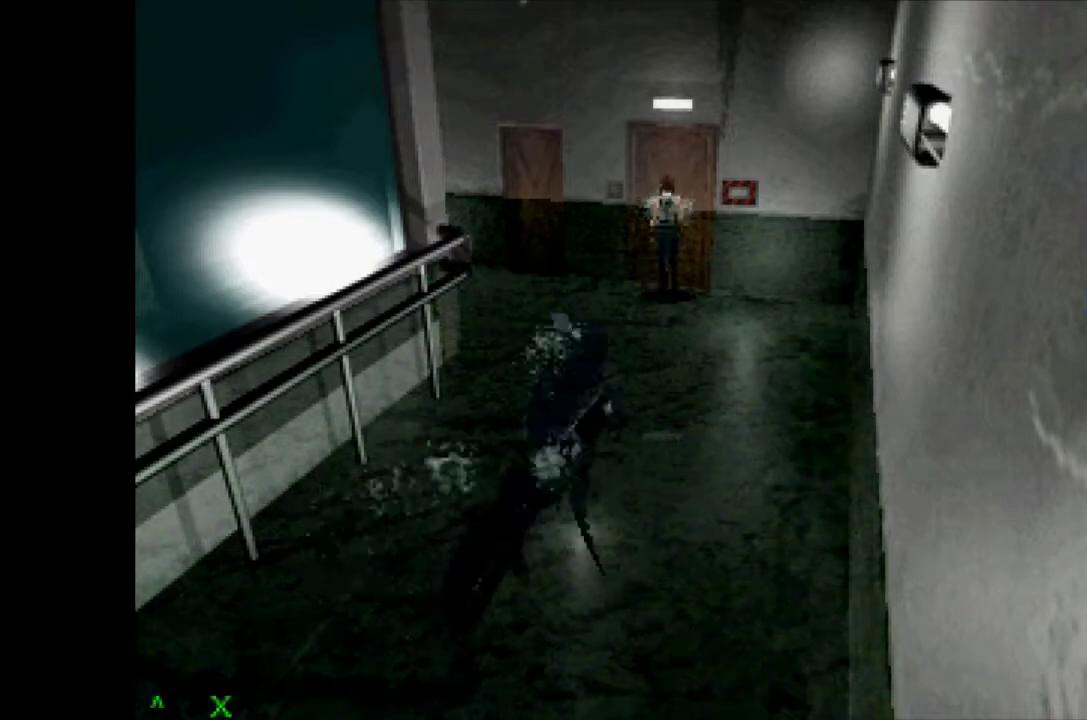
{"buttons": ["CROSS", "DPAD_UP"], "events": [[33, "DPAD_LEFT", "down"], [483, "DPAD_LEFT", "up"]]}
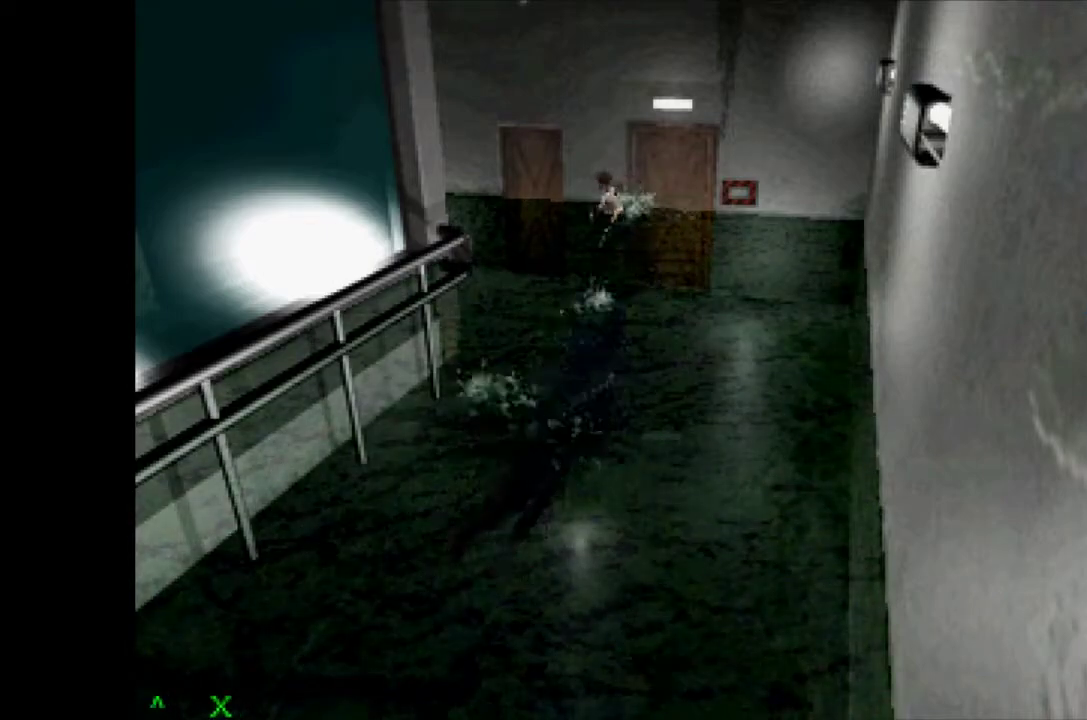
{"buttons": ["CROSS", "SQUARE", "DPAD_UP", "DPAD_RIGHT"], "events": [[400, "DPAD_RIGHT", "down"], [400, "SQUARE", "down"]]}
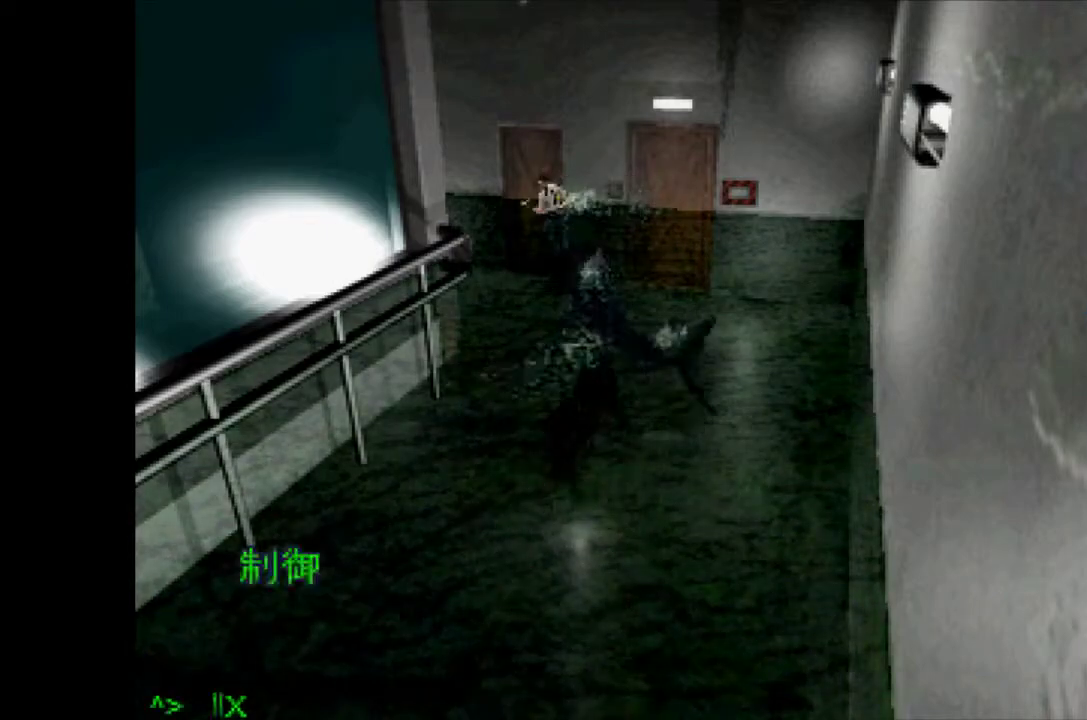
{"buttons": ["DPAD_UP", "DPAD_RIGHT"], "events": [[17, "SQUARE", "up"], [33, "CROSS", "up"], [100, "SQUARE", "down"], [167, "SQUARE", "up"], [250, "SQUARE", "down"], [317, "SQUARE", "up"], [367, "SQUARE", "down"], [450, "SQUARE", "up"]]}
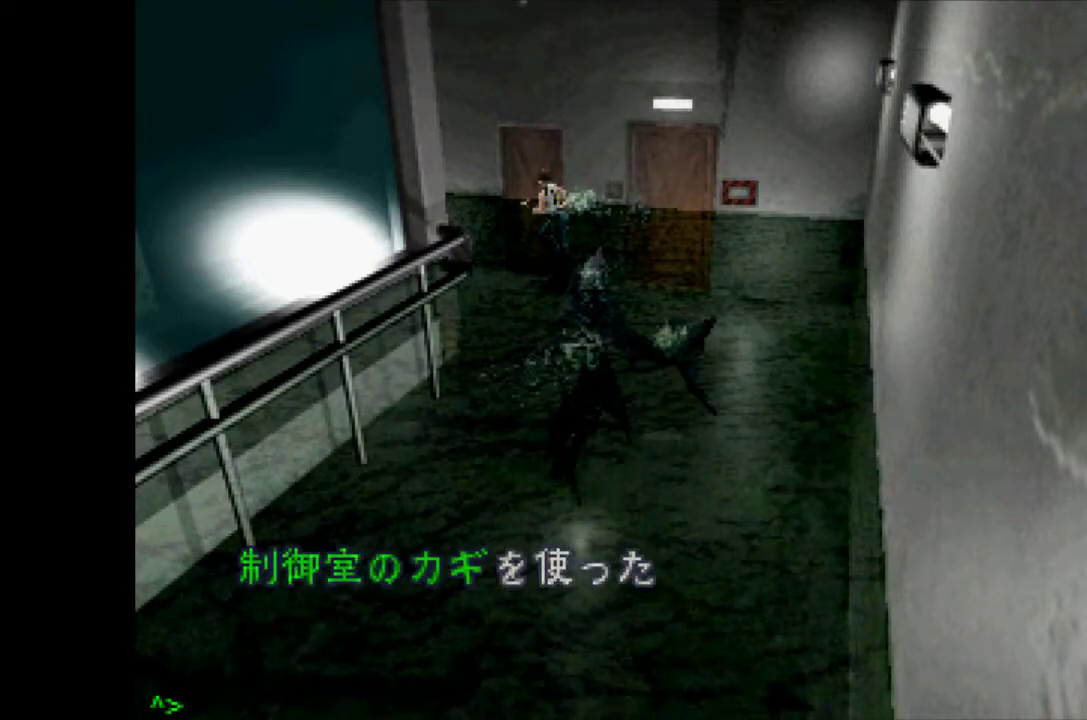
{"buttons": ["SQUARE"], "events": [[17, "SQUARE", "down"], [67, "DPAD_RIGHT", "up"], [67, "DPAD_UP", "up"], [117, "SQUARE", "up"], [167, "SQUARE", "down"], [283, "SQUARE", "up"], [350, "SQUARE", "down"], [433, "SQUARE", "up"], [500, "SQUARE", "down"]]}
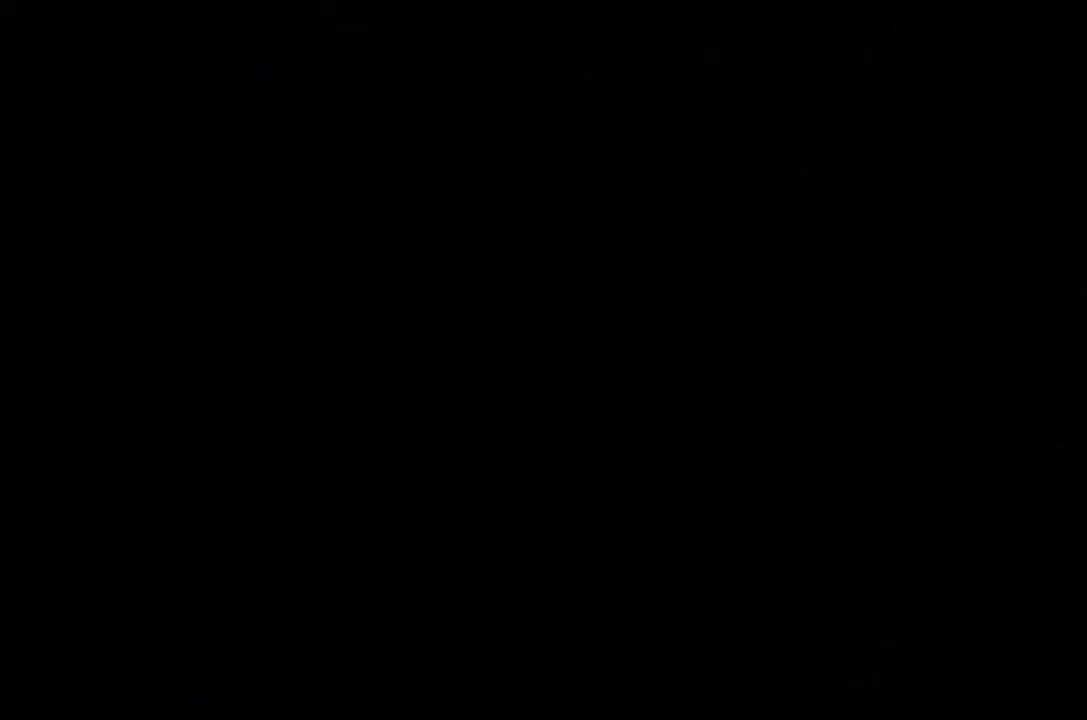
{"buttons": ["SQUARE"], "events": [[117, "SQUARE", "up"], [167, "SQUARE", "down"]]}
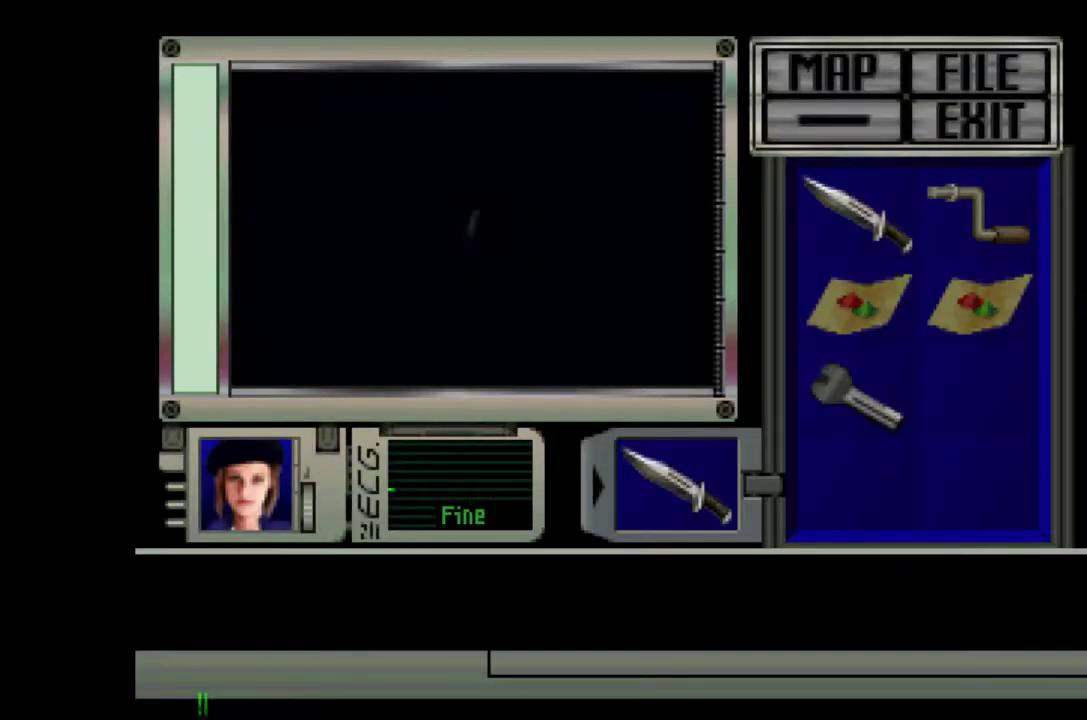
{"buttons": ["SQUARE"], "events": []}
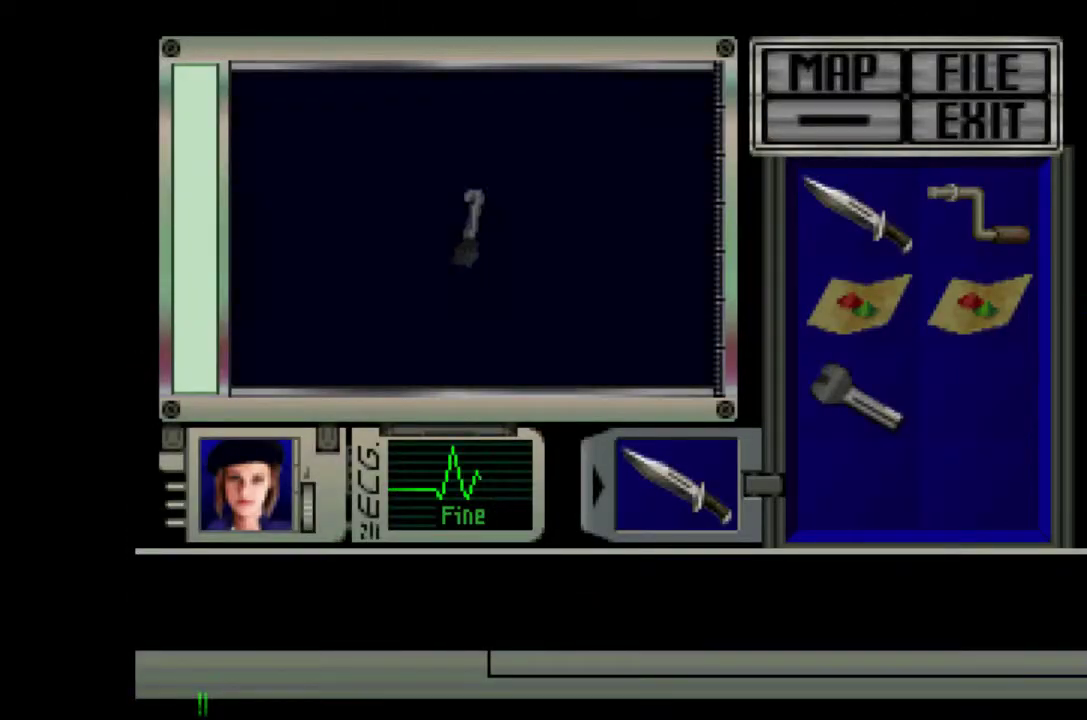
{"buttons": ["SQUARE"], "events": []}